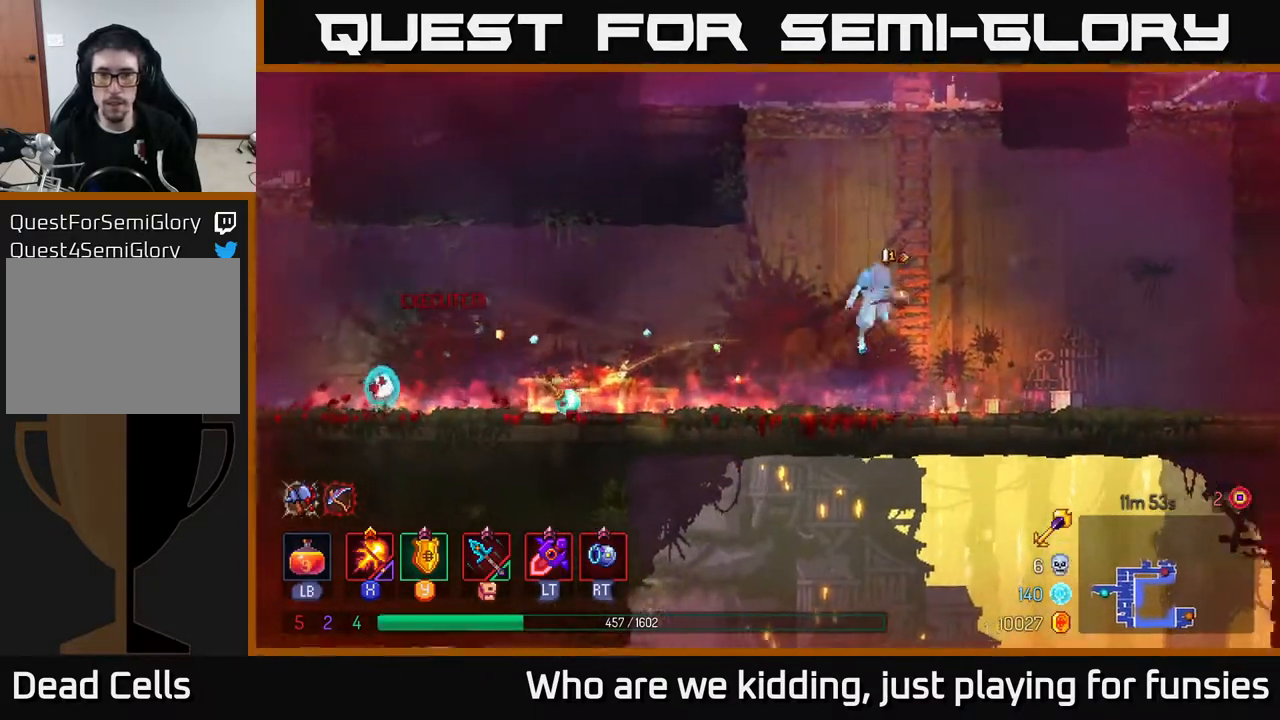
Gameplay with a controller (Xbox layout); each line is a JSON object with the inputs held at the frame after it. "events" lists button and stick changes between this image and that frame as [ms after this image, input, new state], when the widget could be followed in between.
{"buttons": [], "left_stick": "up", "right_stick": "center", "events": [[33, "A", "down"], [150, "A", "up"], [167, "left_stick", "up"]]}
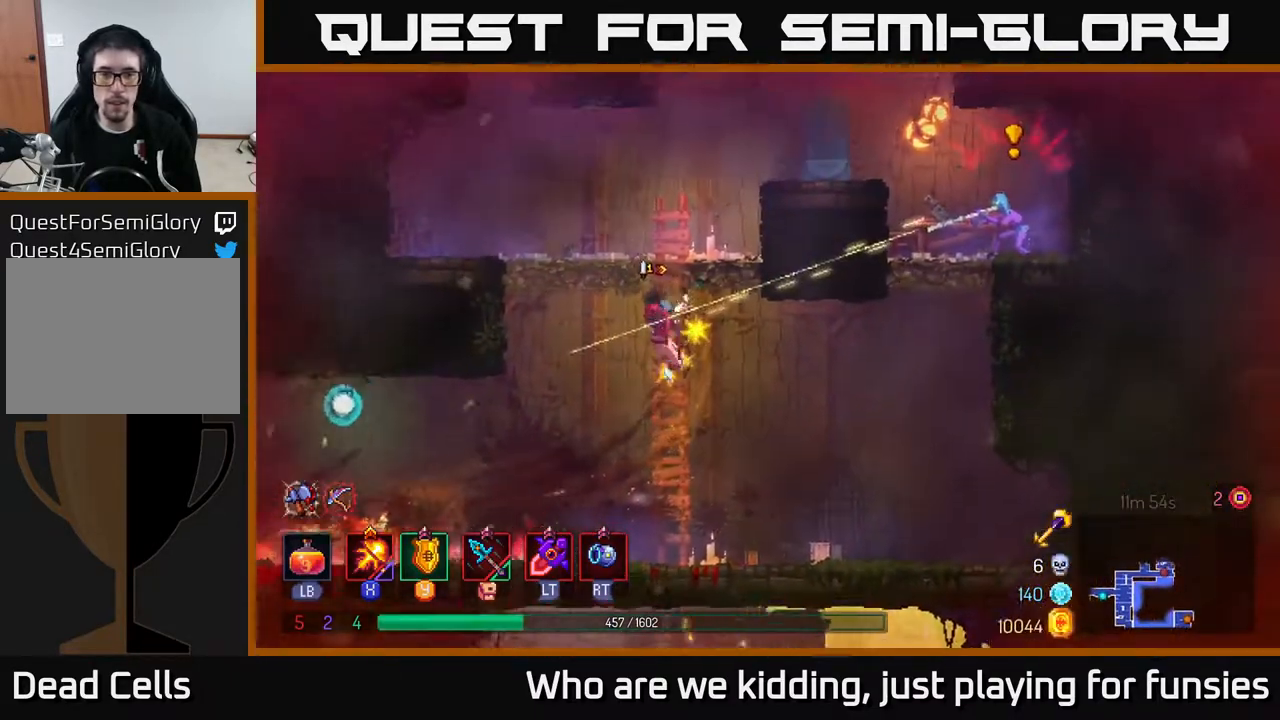
{"buttons": ["A"], "left_stick": "up-right", "right_stick": "center", "events": [[333, "A", "down"], [350, "left_stick", "up-right"], [400, "A", "up"], [483, "A", "down"]]}
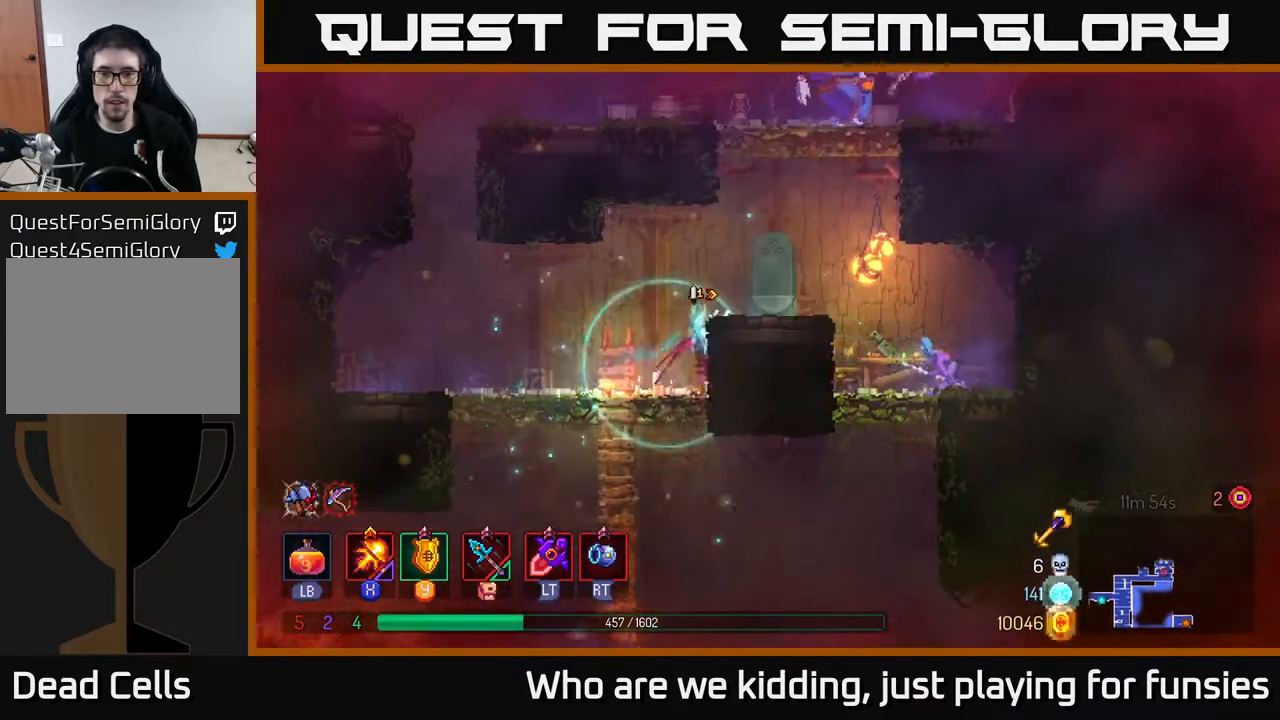
{"buttons": [], "left_stick": "right", "right_stick": "center", "events": [[67, "A", "up"], [100, "R2", "down"], [217, "R2", "up"], [300, "left_stick", "center"], [383, "left_stick", "right"], [433, "R2", "down"], [500, "R2", "up"]]}
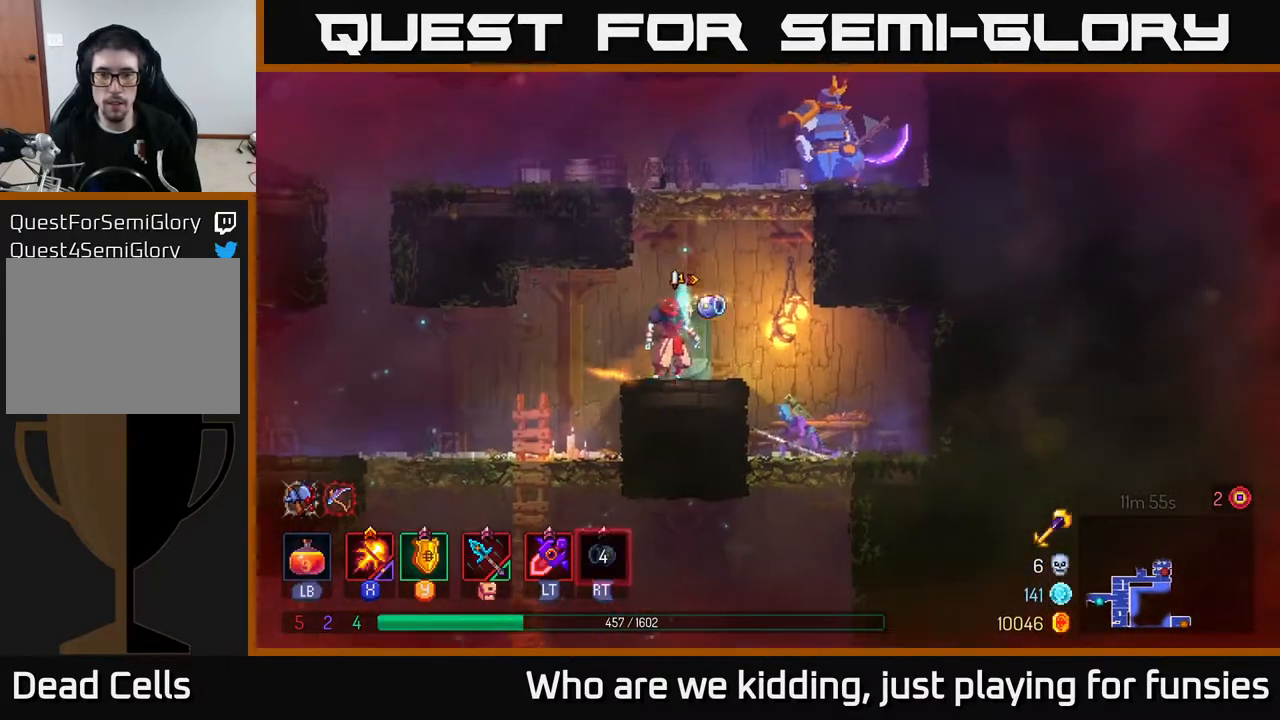
{"buttons": ["X"], "left_stick": "left", "right_stick": "center", "events": [[383, "left_stick", "left"], [400, "X", "down"]]}
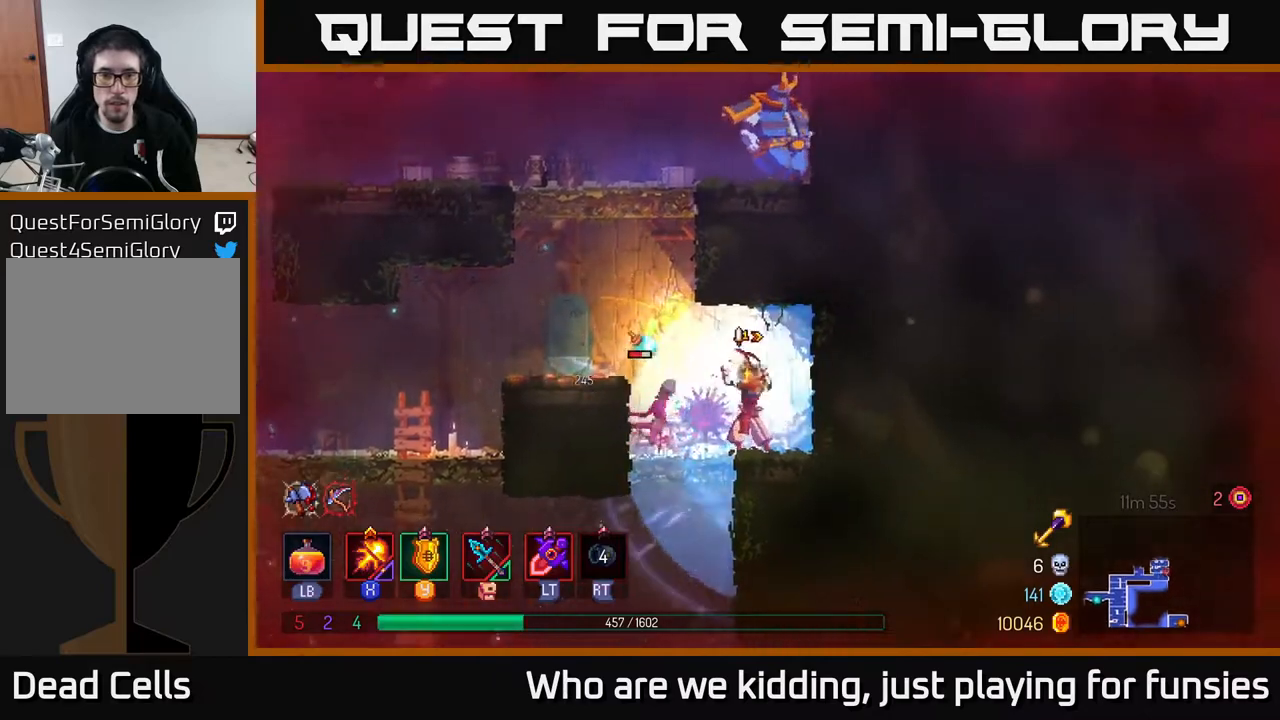
{"buttons": ["X"], "left_stick": "center", "right_stick": "center", "events": [[67, "left_stick", "center"]]}
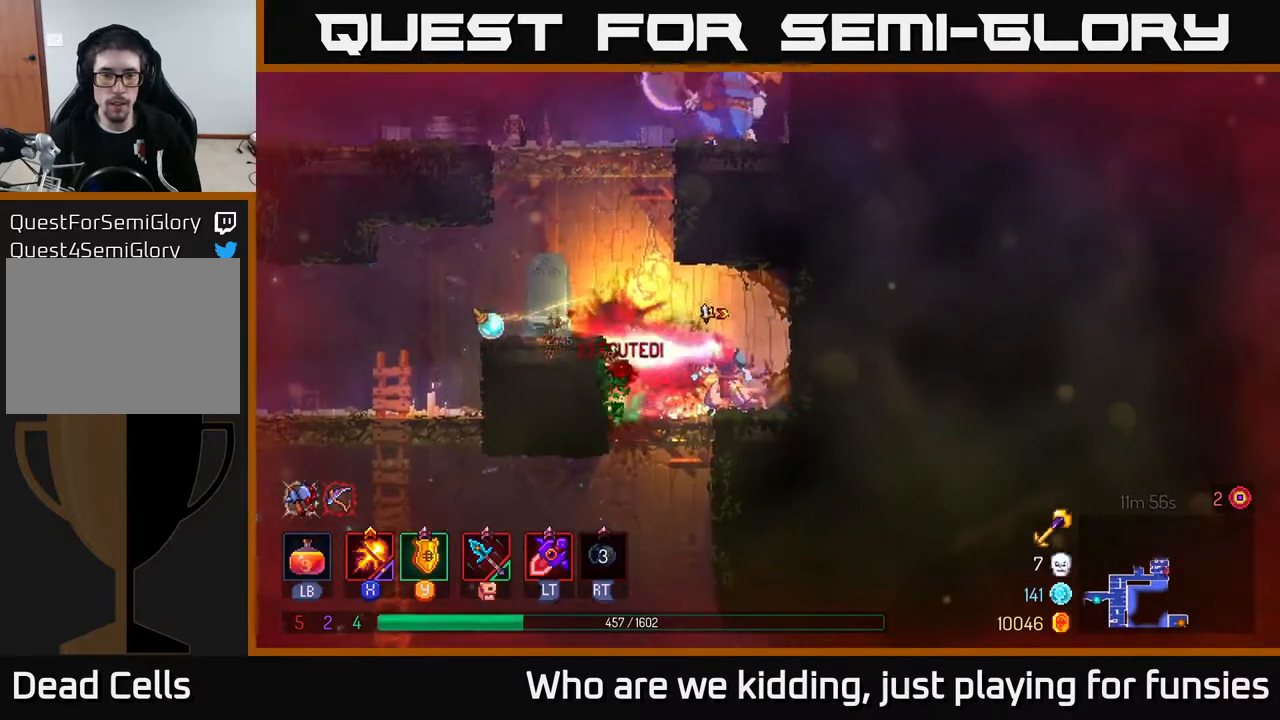
{"buttons": [], "left_stick": "left", "right_stick": "center", "events": [[250, "X", "up"], [267, "left_stick", "left"], [333, "A", "down"], [433, "A", "up"]]}
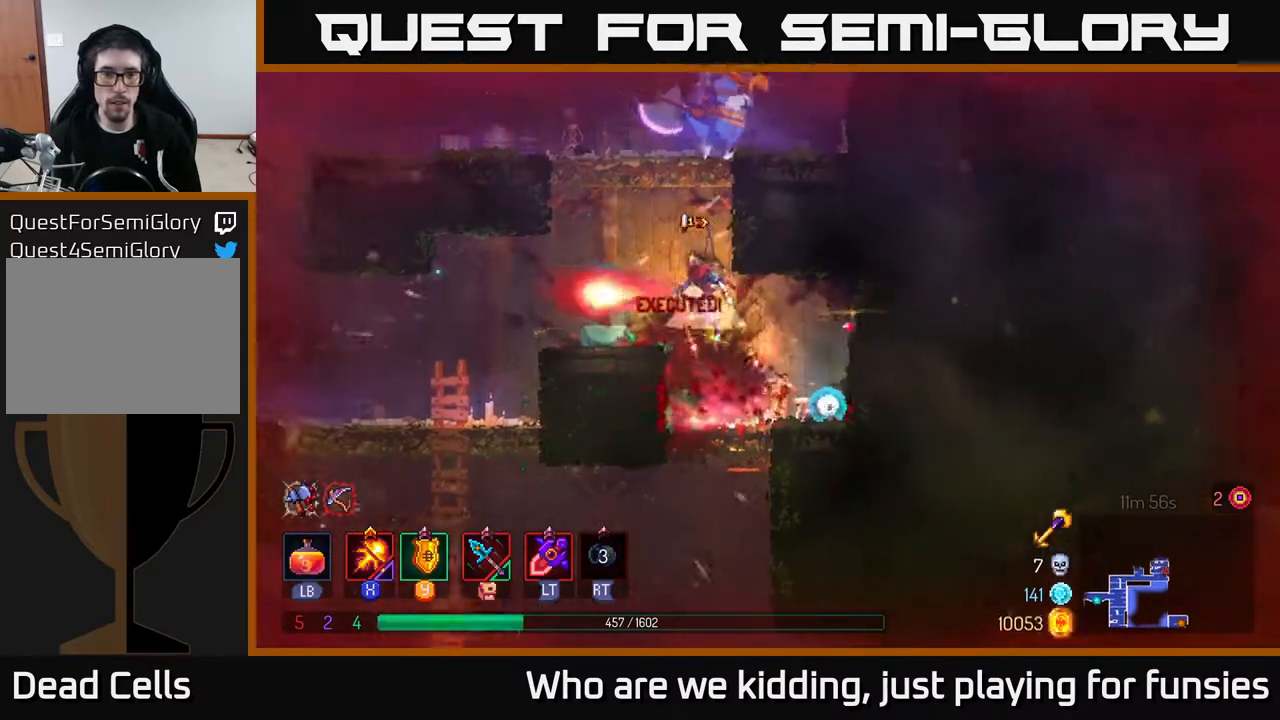
{"buttons": ["X"], "left_stick": "left", "right_stick": "center", "events": [[33, "A", "down"], [83, "left_stick", "right"], [150, "A", "up"], [200, "A", "down"], [300, "X", "down"], [333, "A", "up"], [400, "left_stick", "left"]]}
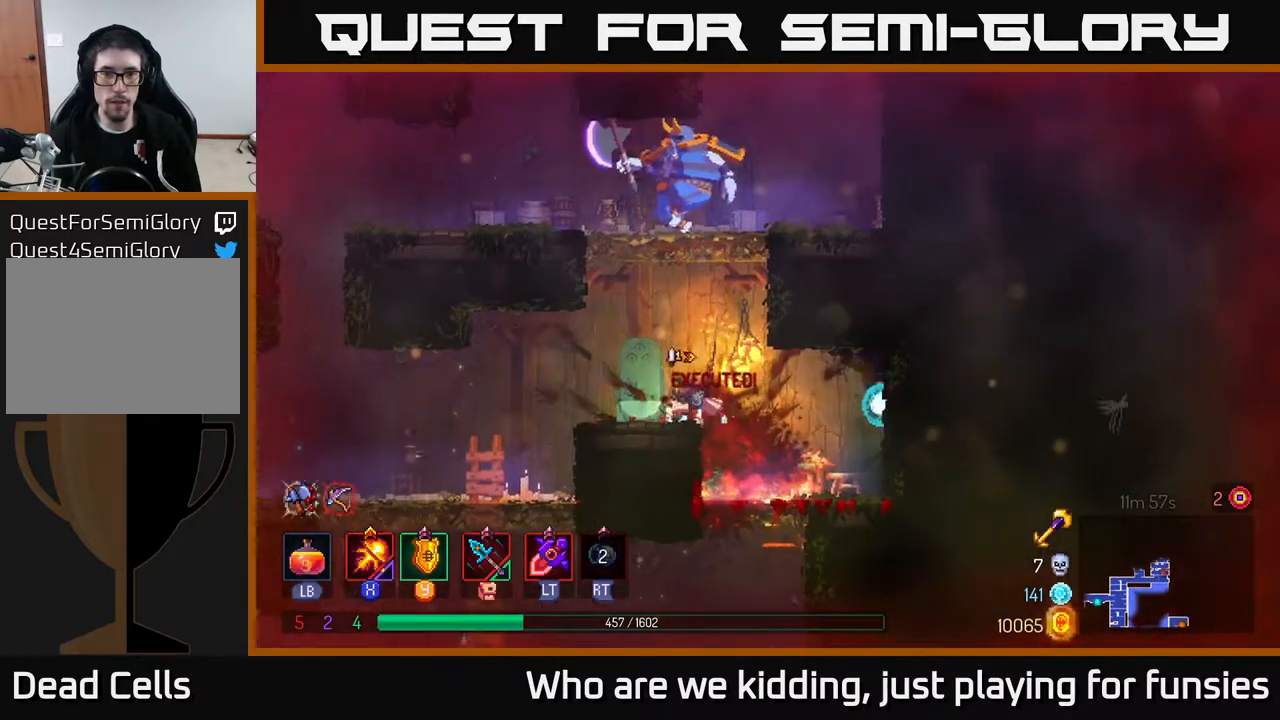
{"buttons": ["A", "X"], "left_stick": "center", "right_stick": "center", "events": [[17, "left_stick", "center"], [100, "X", "up"], [250, "A", "down"], [383, "A", "up"], [417, "A", "down"], [483, "X", "down"]]}
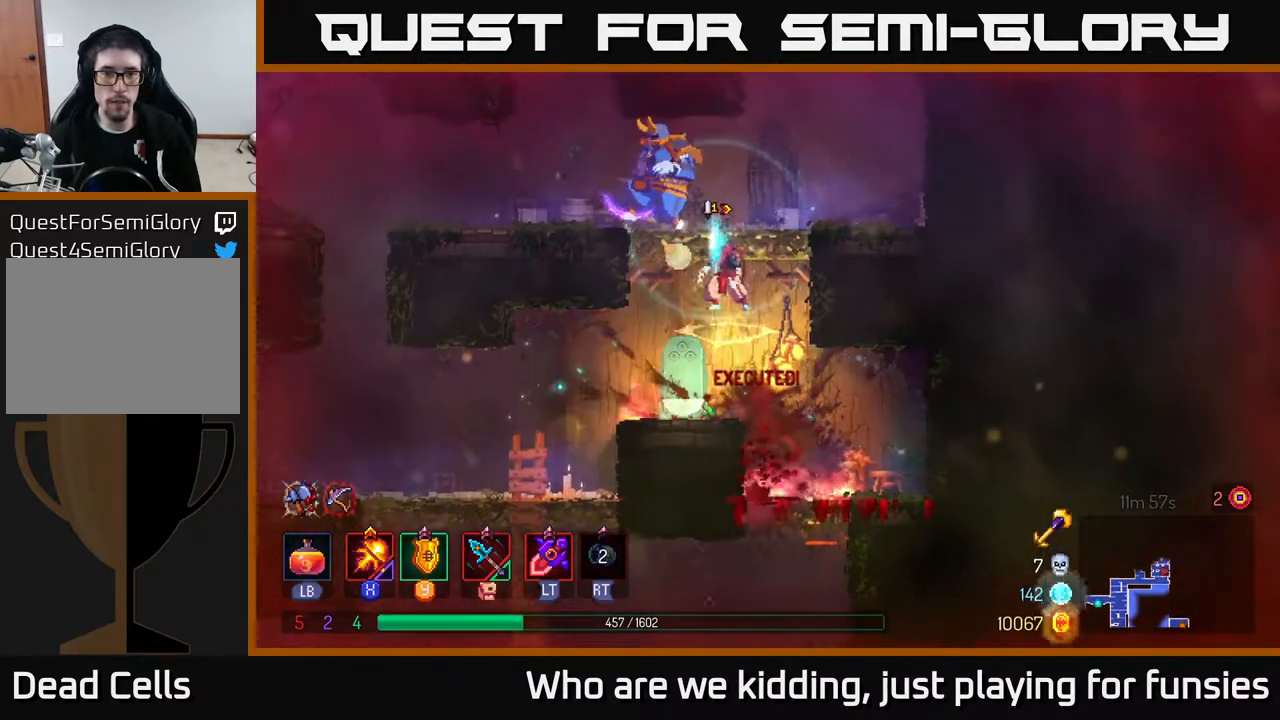
{"buttons": ["X"], "left_stick": "center", "right_stick": "center", "events": [[50, "A", "up"]]}
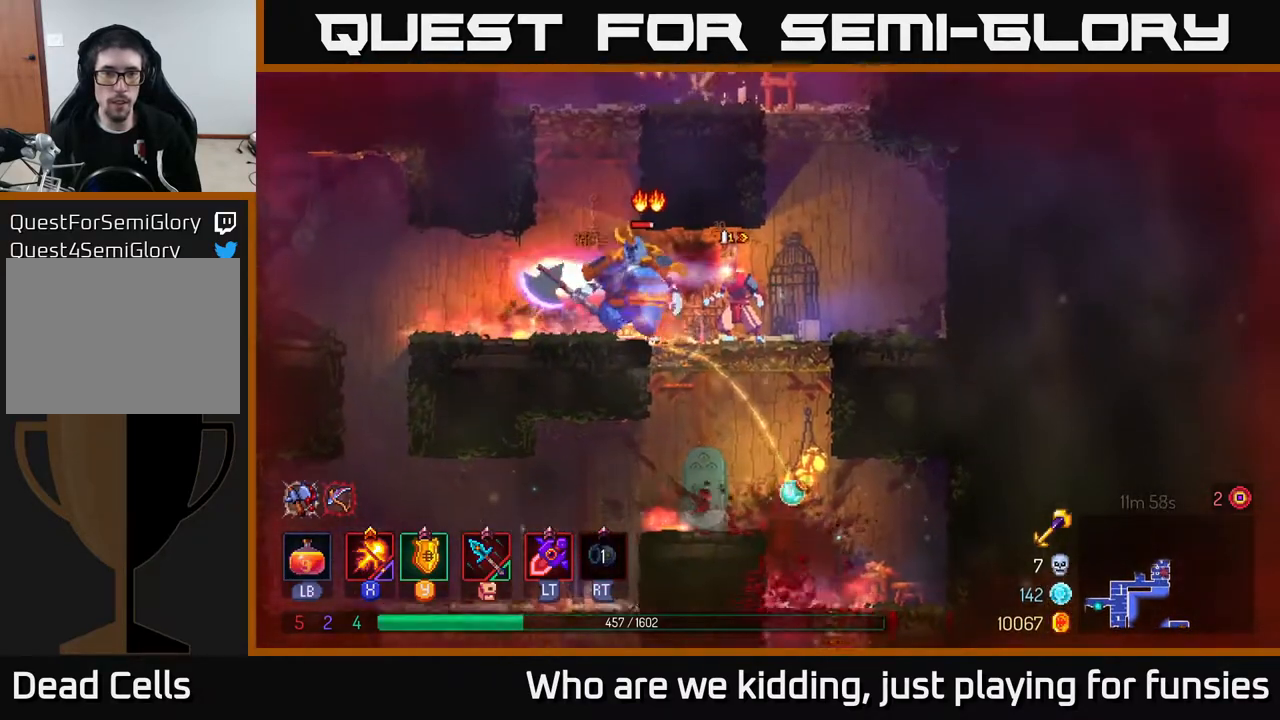
{"buttons": [], "left_stick": "left", "right_stick": "center", "events": [[483, "left_stick", "left"], [500, "X", "up"]]}
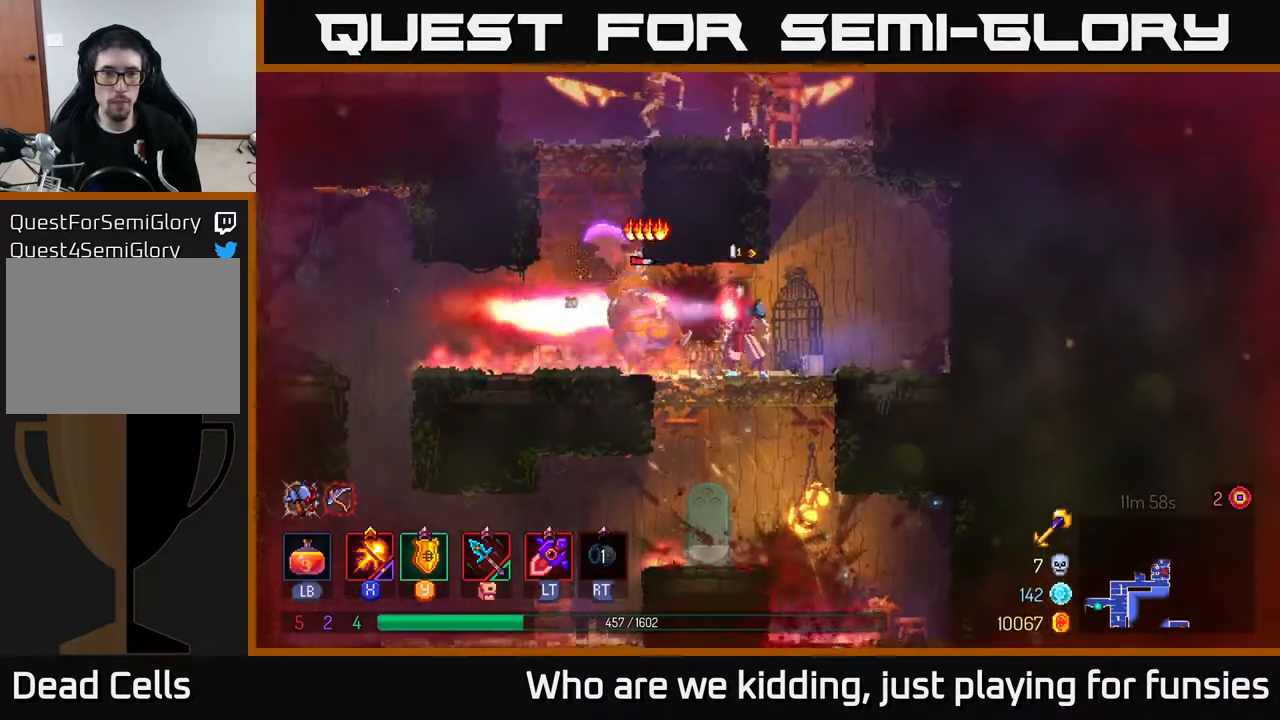
{"buttons": ["X"], "left_stick": "right", "right_stick": "center", "events": [[33, "B", "down"], [150, "B", "up"], [217, "B", "down"], [300, "B", "up"], [350, "left_stick", "right"], [383, "X", "down"]]}
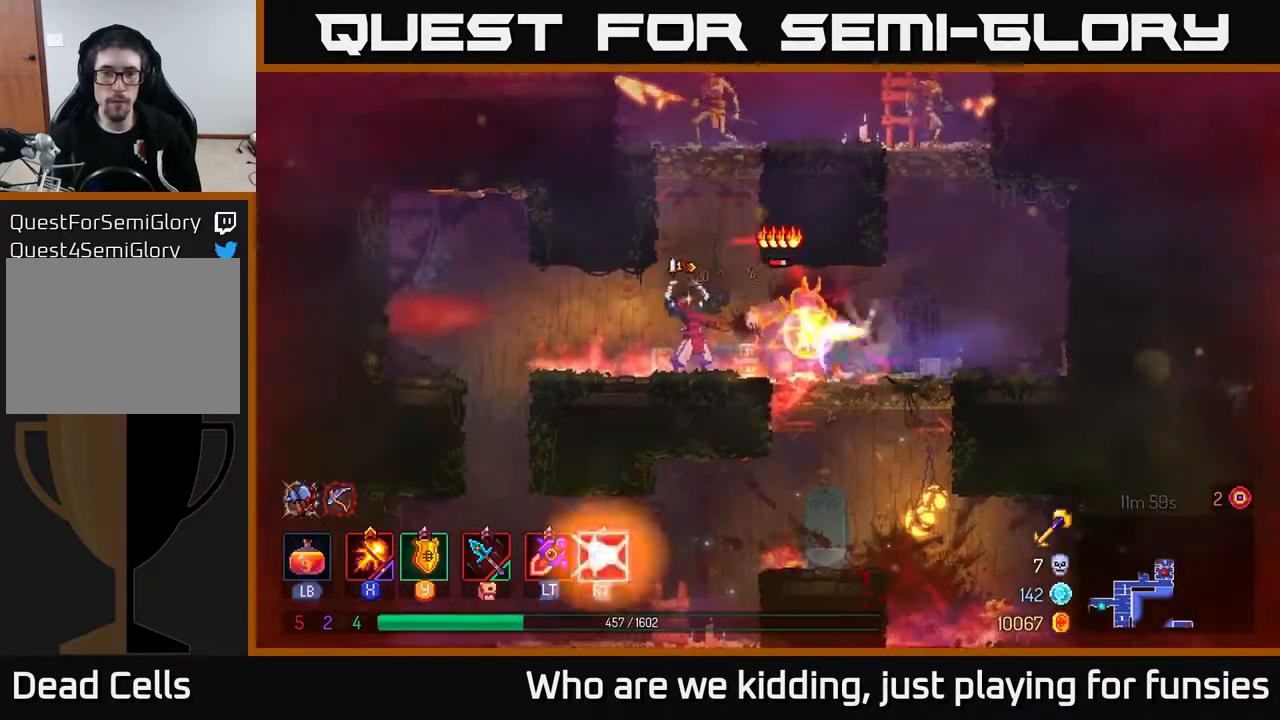
{"buttons": ["X"], "left_stick": "center", "right_stick": "center", "events": [[150, "left_stick", "center"]]}
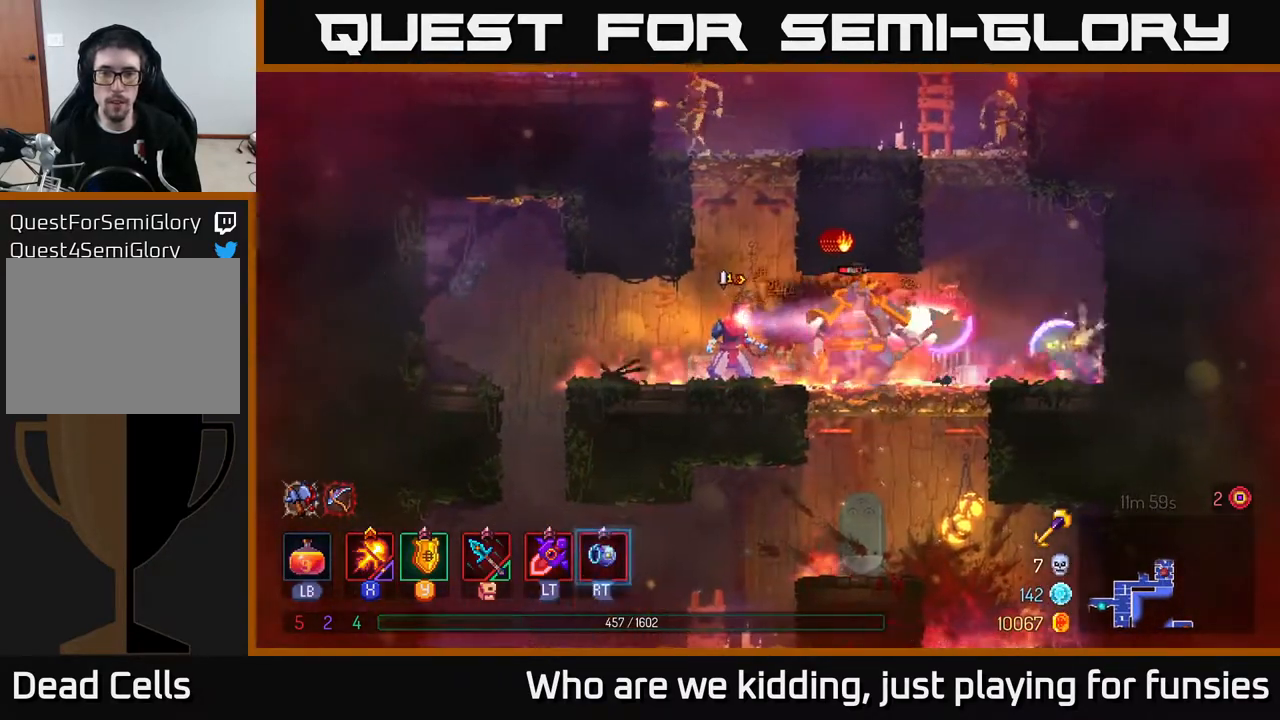
{"buttons": [], "left_stick": "right", "right_stick": "center", "events": [[350, "X", "up"], [350, "left_stick", "right"], [417, "B", "down"], [500, "B", "up"]]}
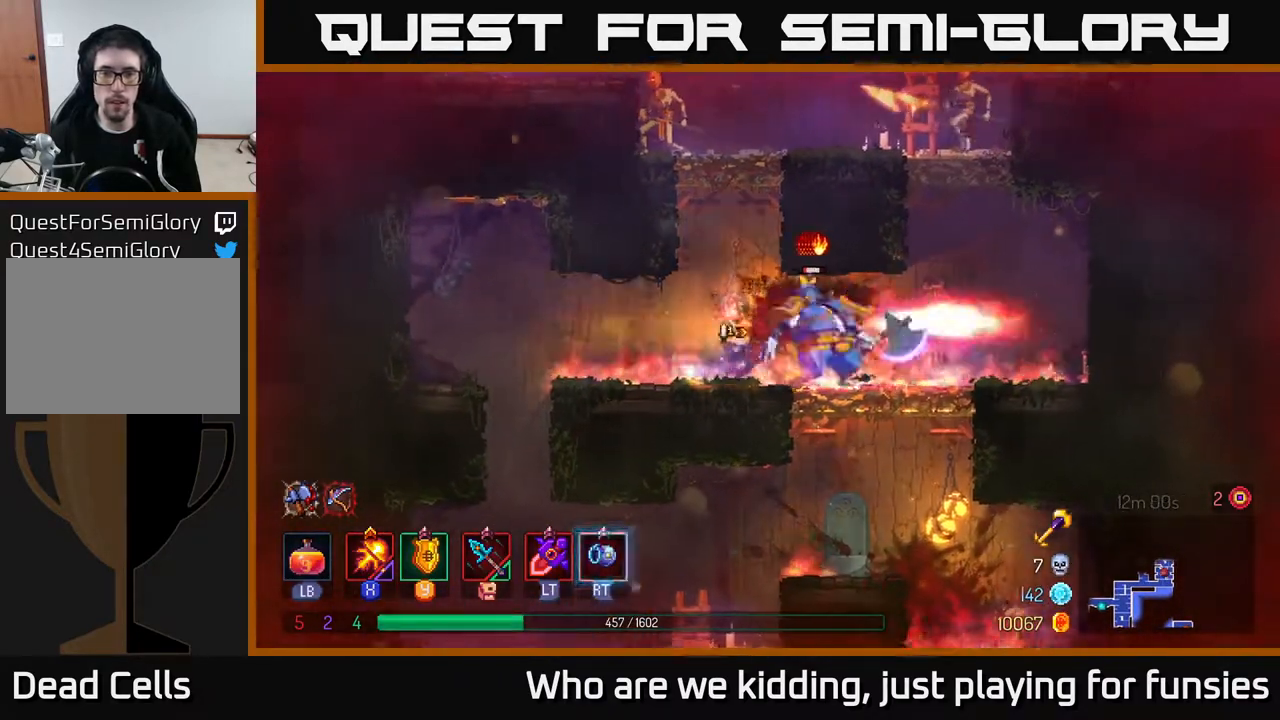
{"buttons": [], "left_stick": "right", "right_stick": "center", "events": [[50, "B", "down"], [150, "B", "up"], [217, "left_stick", "left"], [250, "X", "down"], [433, "left_stick", "center"], [467, "X", "up"], [500, "left_stick", "right"]]}
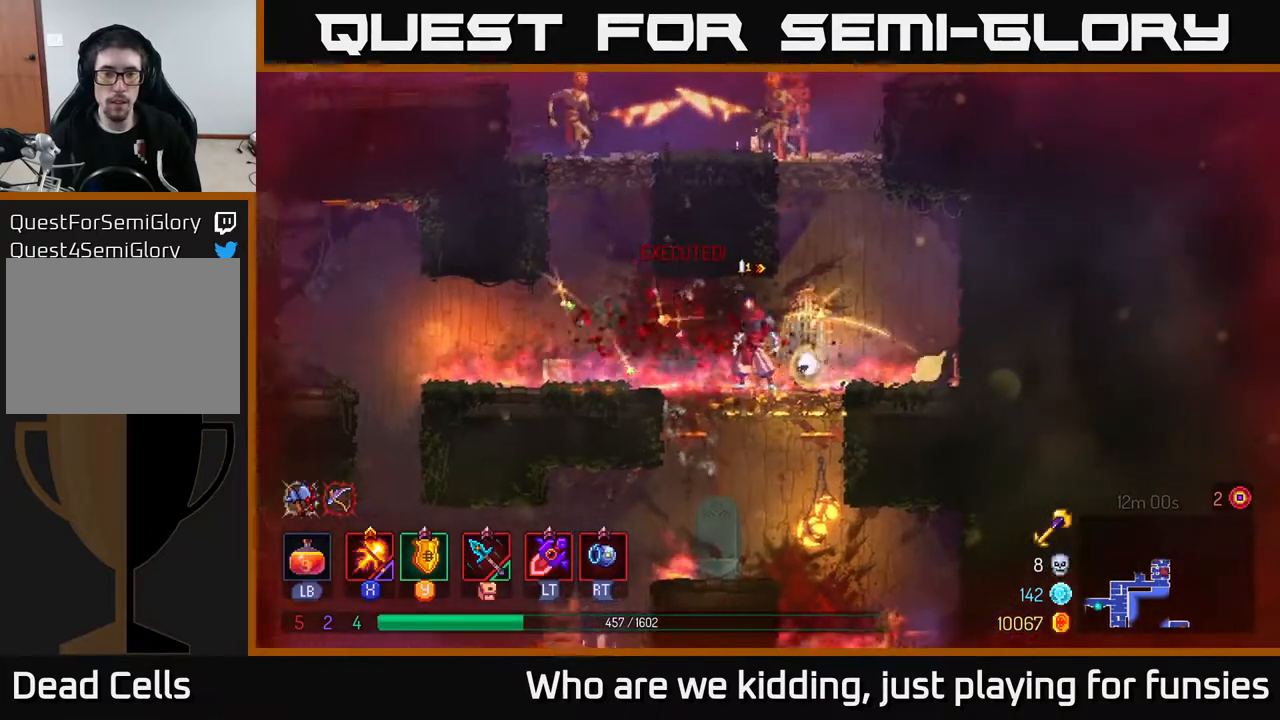
{"buttons": ["X"], "left_stick": "left", "right_stick": "center", "events": [[150, "A", "down"], [250, "A", "up"], [283, "left_stick", "left"], [300, "A", "down"], [383, "X", "down"], [433, "A", "up"]]}
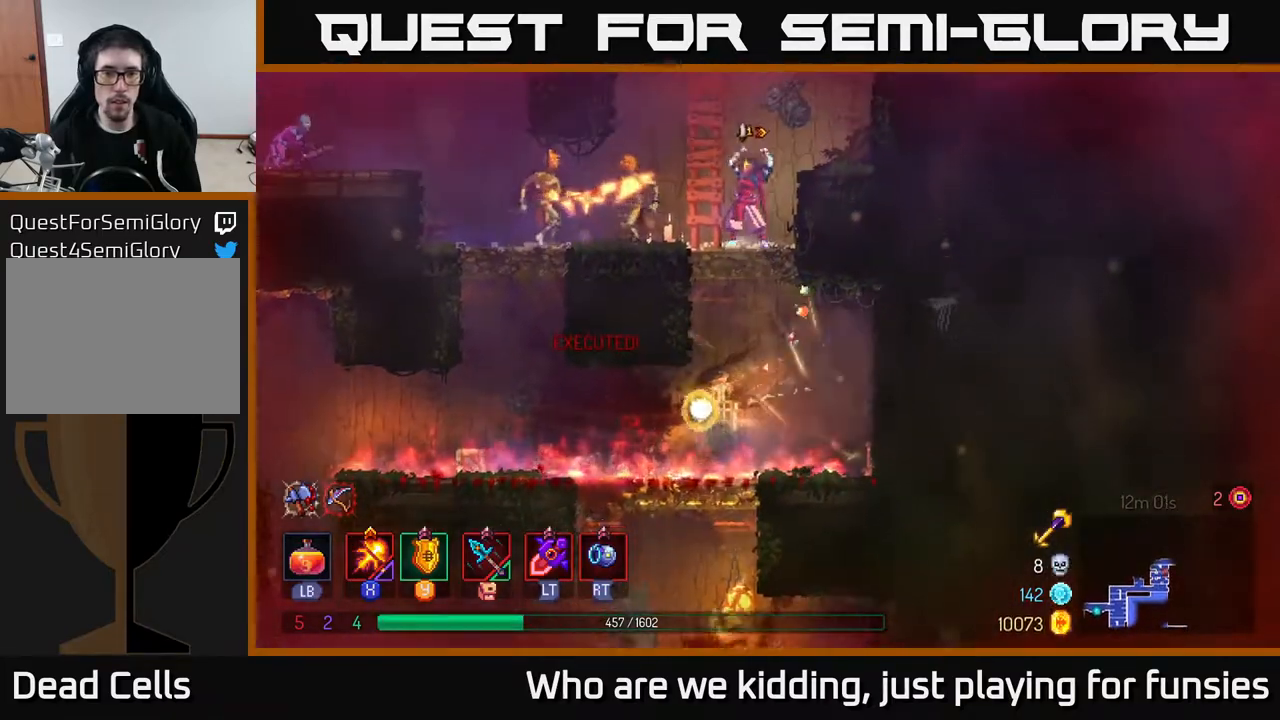
{"buttons": ["X"], "left_stick": "center", "right_stick": "center", "events": [[183, "left_stick", "center"]]}
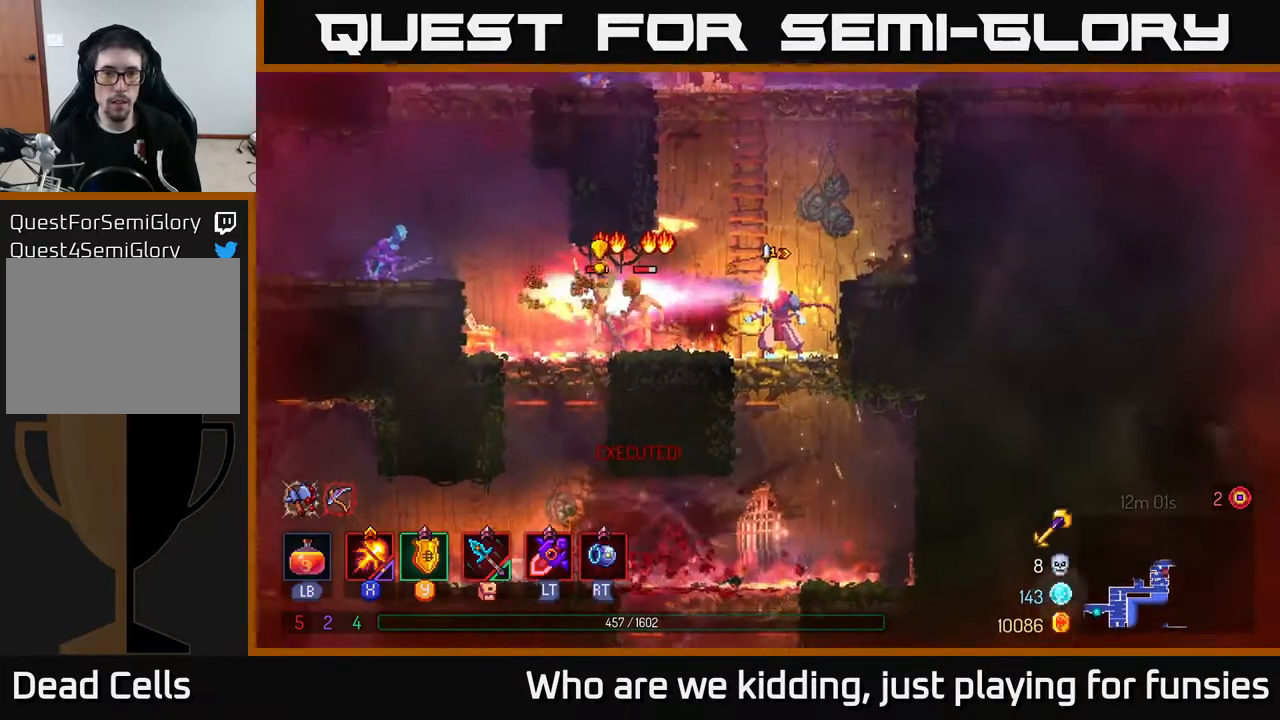
{"buttons": [], "left_stick": "left", "right_stick": "center", "events": [[350, "X", "up"], [350, "left_stick", "left"], [383, "B", "down"], [500, "B", "up"]]}
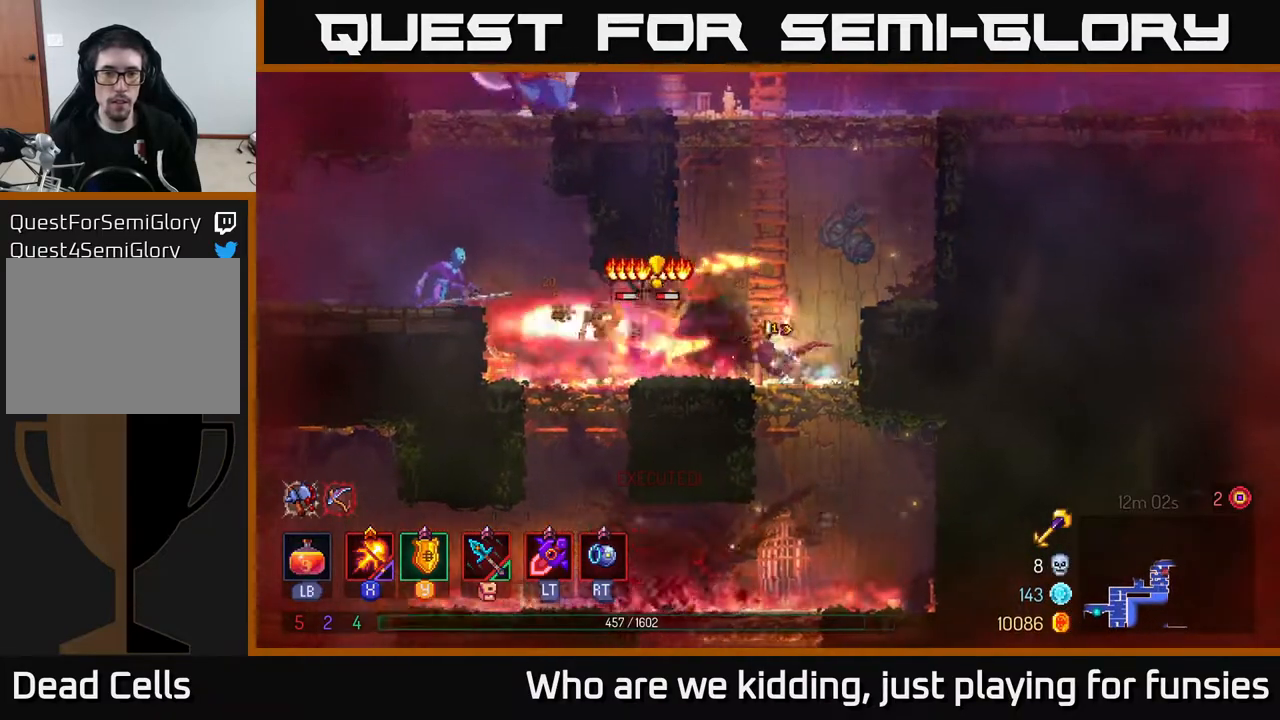
{"buttons": ["X"], "left_stick": "right", "right_stick": "center", "events": [[33, "B", "down"], [183, "B", "up"], [350, "X", "down"], [433, "left_stick", "right"]]}
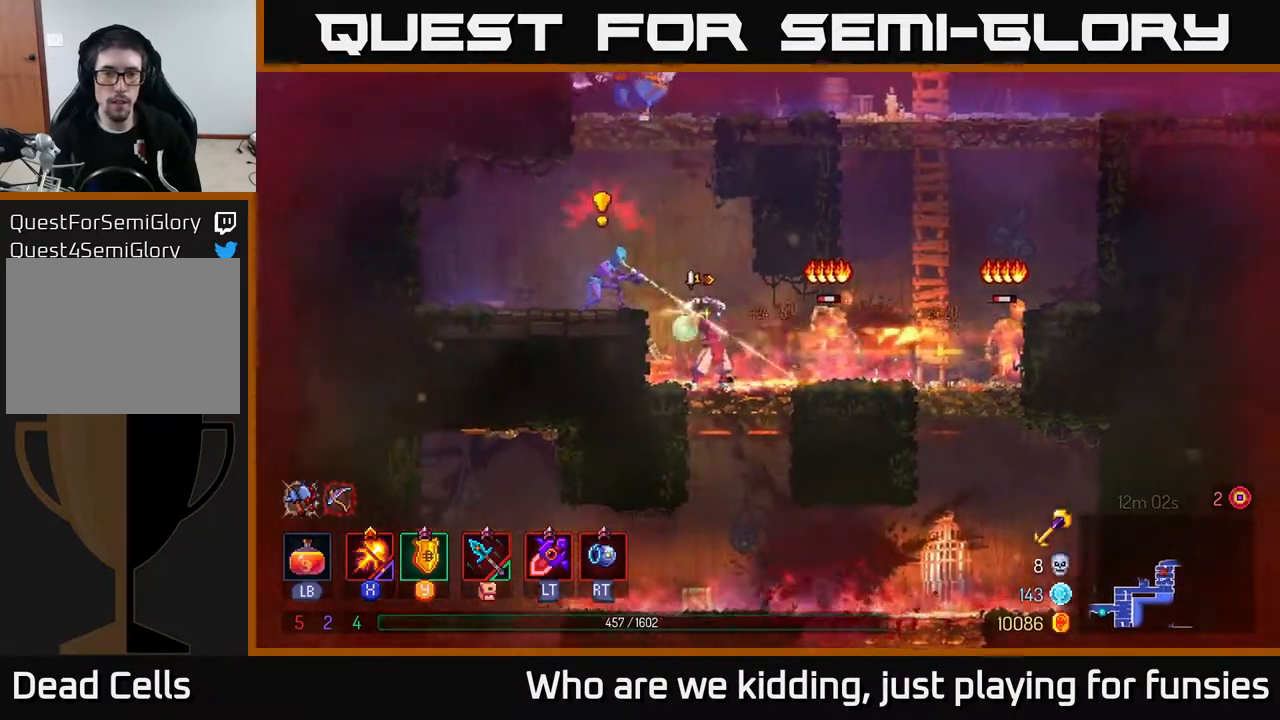
{"buttons": ["B"], "left_stick": "left", "right_stick": "center", "events": [[250, "left_stick", "left"], [383, "A", "down"], [383, "X", "up"], [417, "A", "up"], [433, "B", "down"]]}
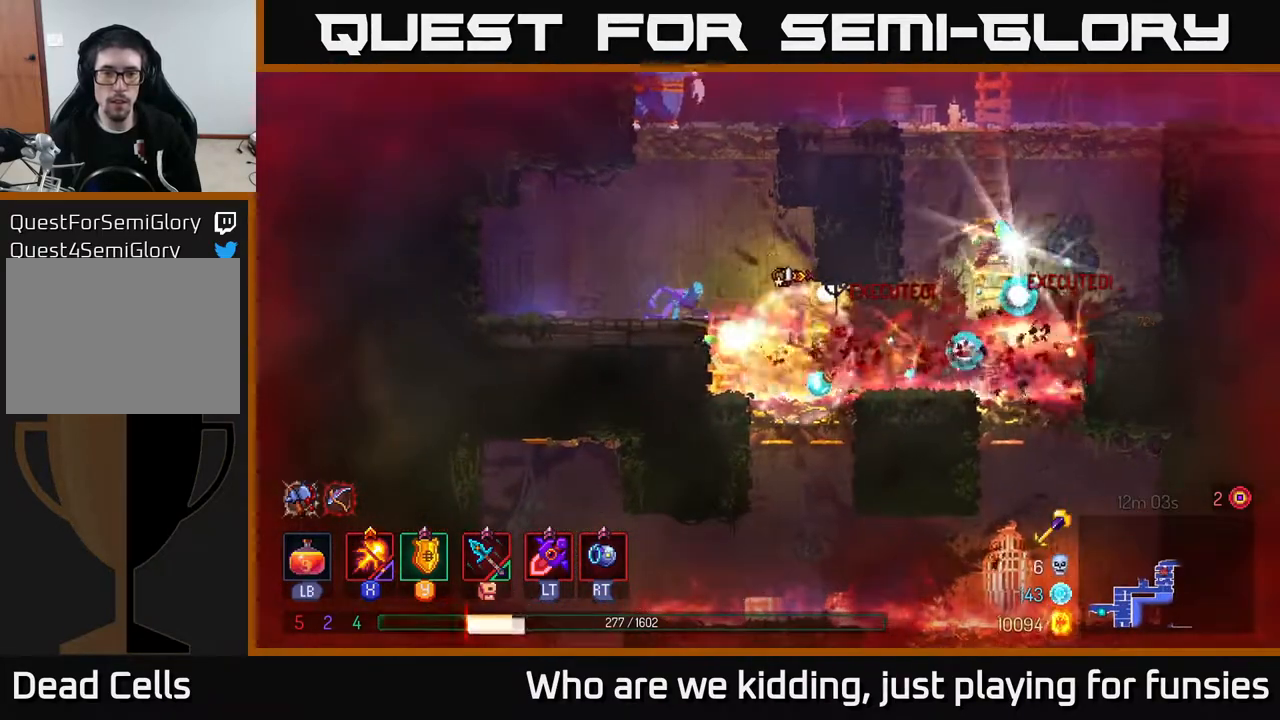
{"buttons": ["X"], "left_stick": "left", "right_stick": "center", "events": [[17, "B", "up"], [100, "B", "down"], [183, "B", "up"], [267, "A", "down"], [350, "X", "down"], [350, "left_stick", "up-left"], [383, "A", "up"], [450, "left_stick", "left"]]}
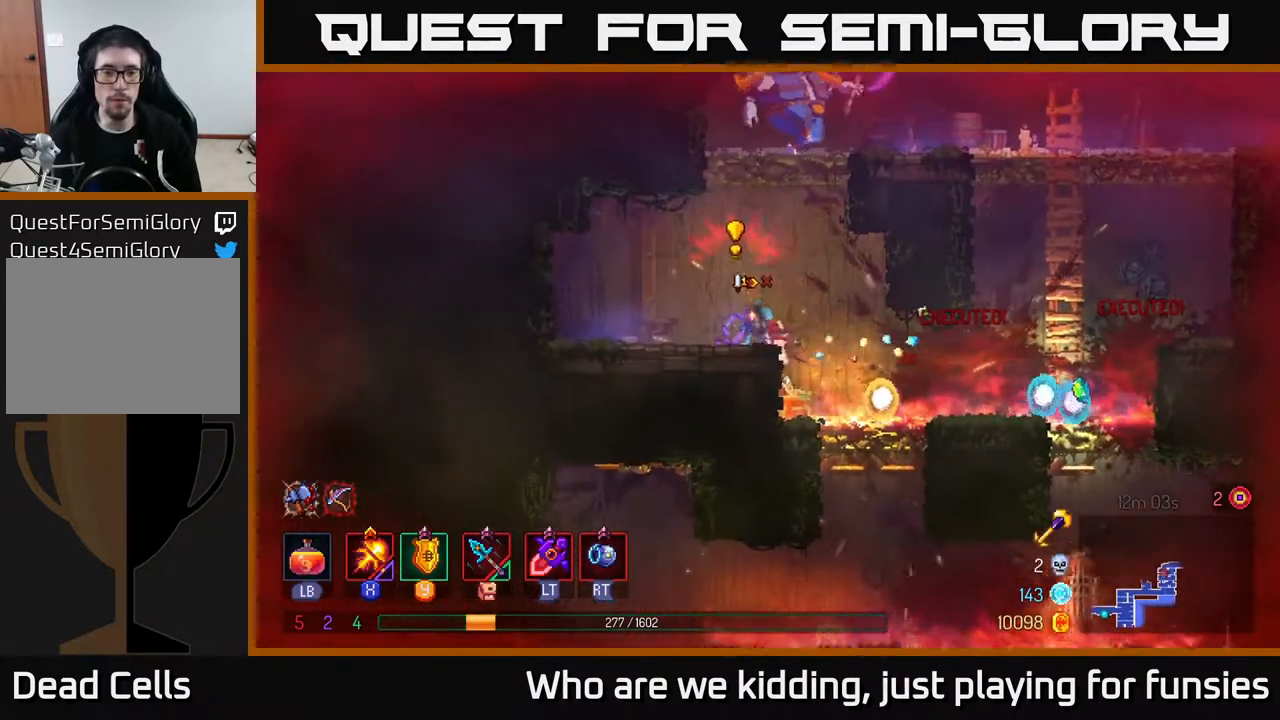
{"buttons": [], "left_stick": "left", "right_stick": "center", "events": [[100, "left_stick", "center"], [483, "X", "up"], [500, "left_stick", "left"]]}
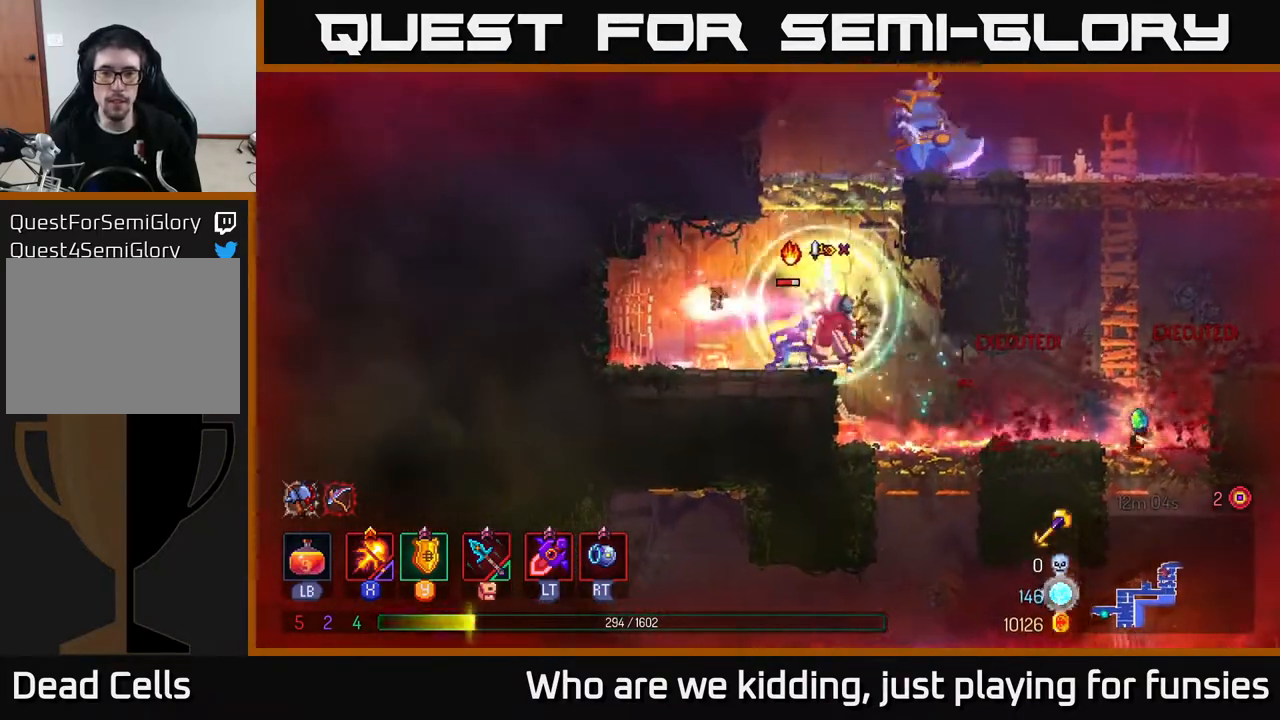
{"buttons": ["X"], "left_stick": "right", "right_stick": "center", "events": [[33, "B", "down"], [183, "B", "up"], [267, "left_stick", "right"], [283, "X", "down"]]}
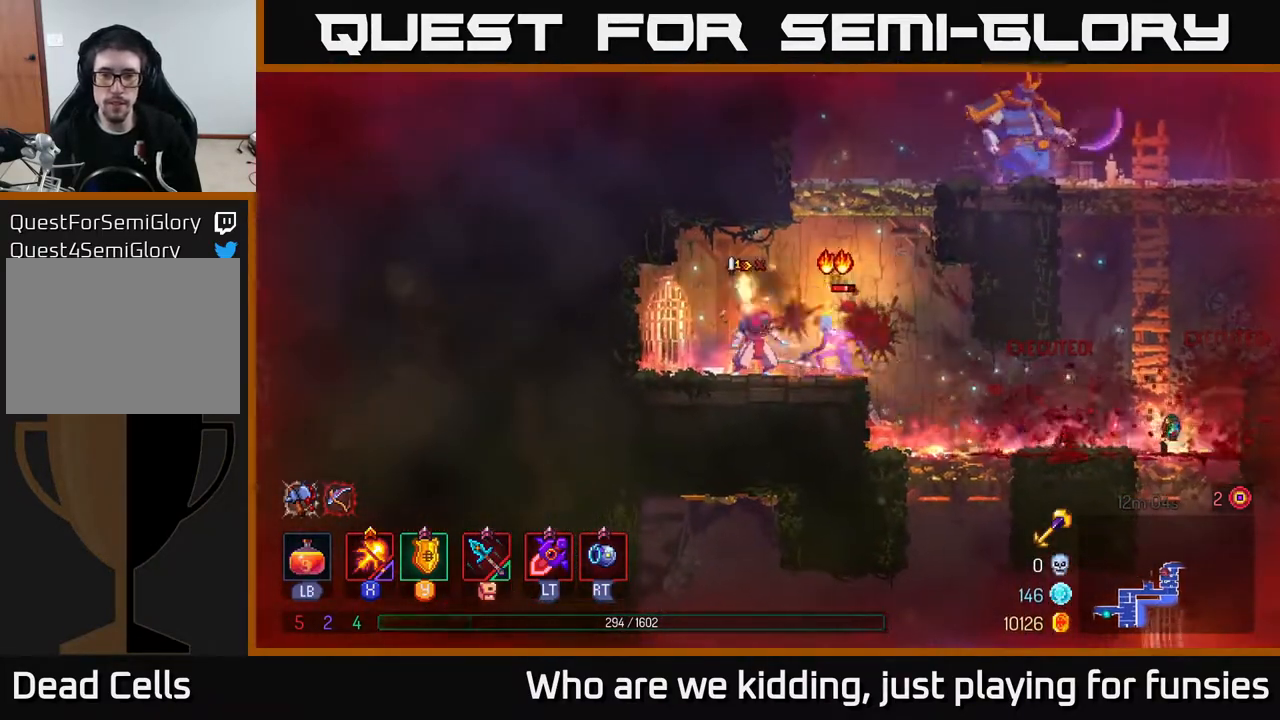
{"buttons": ["X"], "left_stick": "center", "right_stick": "center", "events": [[50, "left_stick", "center"]]}
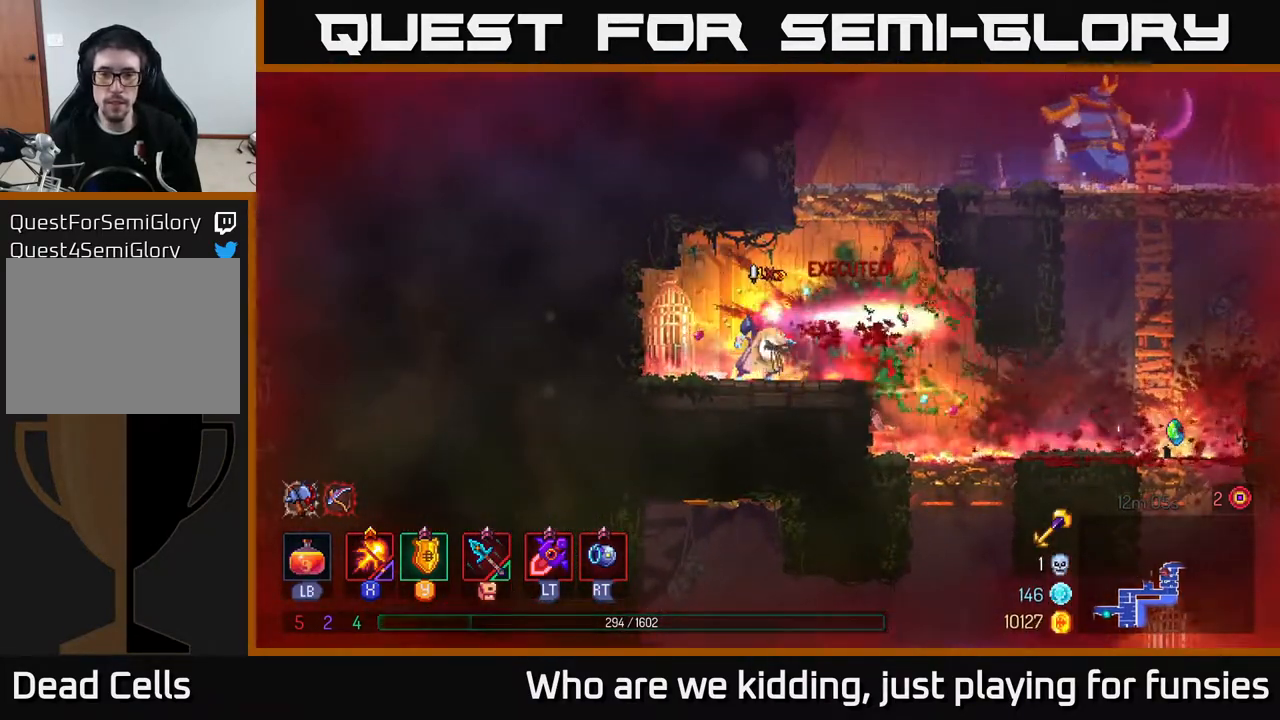
{"buttons": [], "left_stick": "right", "right_stick": "center", "events": [[133, "X", "up"], [150, "left_stick", "right"], [217, "A", "down"], [317, "A", "up"], [350, "A", "down"], [500, "A", "up"]]}
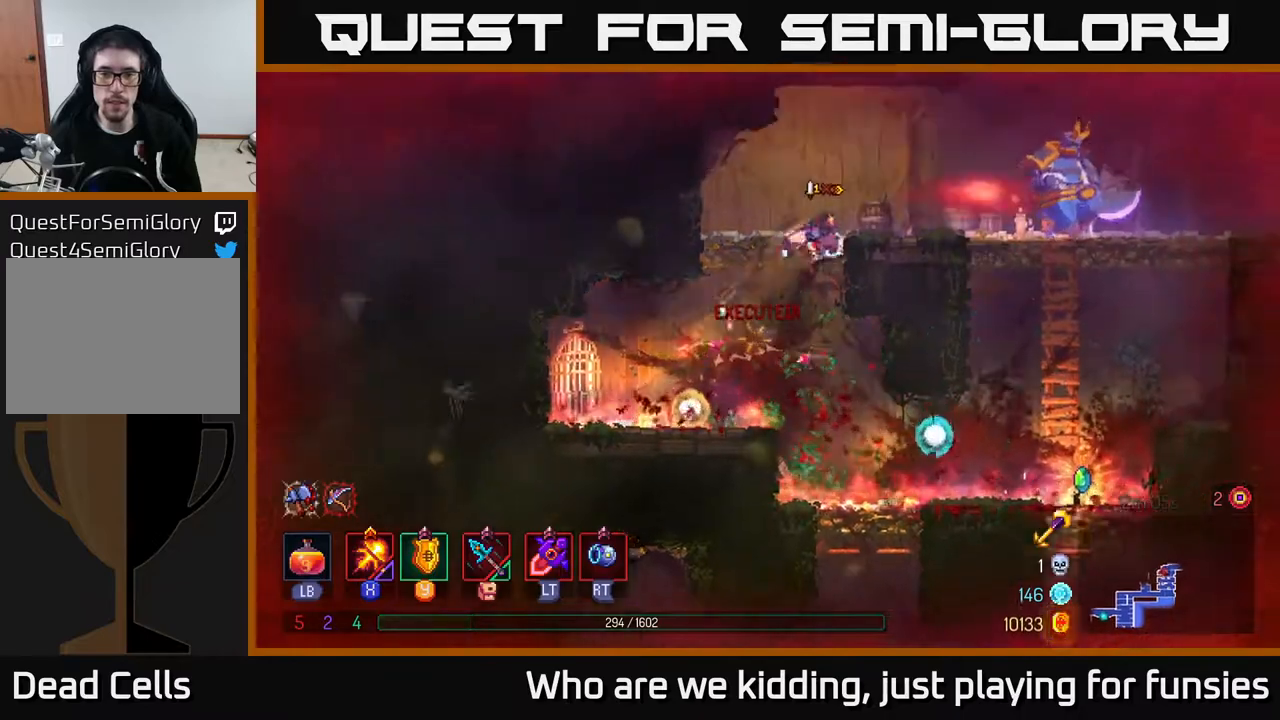
{"buttons": ["X"], "left_stick": "center", "right_stick": "center", "events": [[50, "X", "down"], [467, "left_stick", "center"]]}
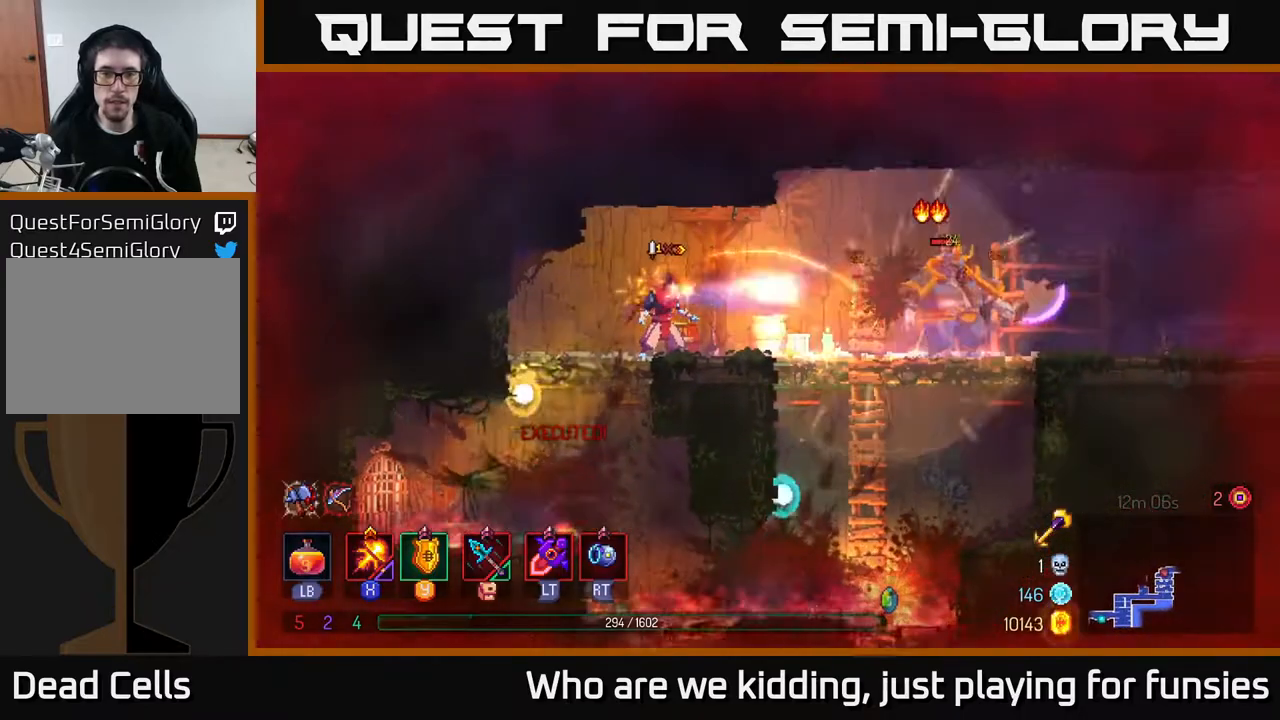
{"buttons": ["X"], "left_stick": "center", "right_stick": "center", "events": []}
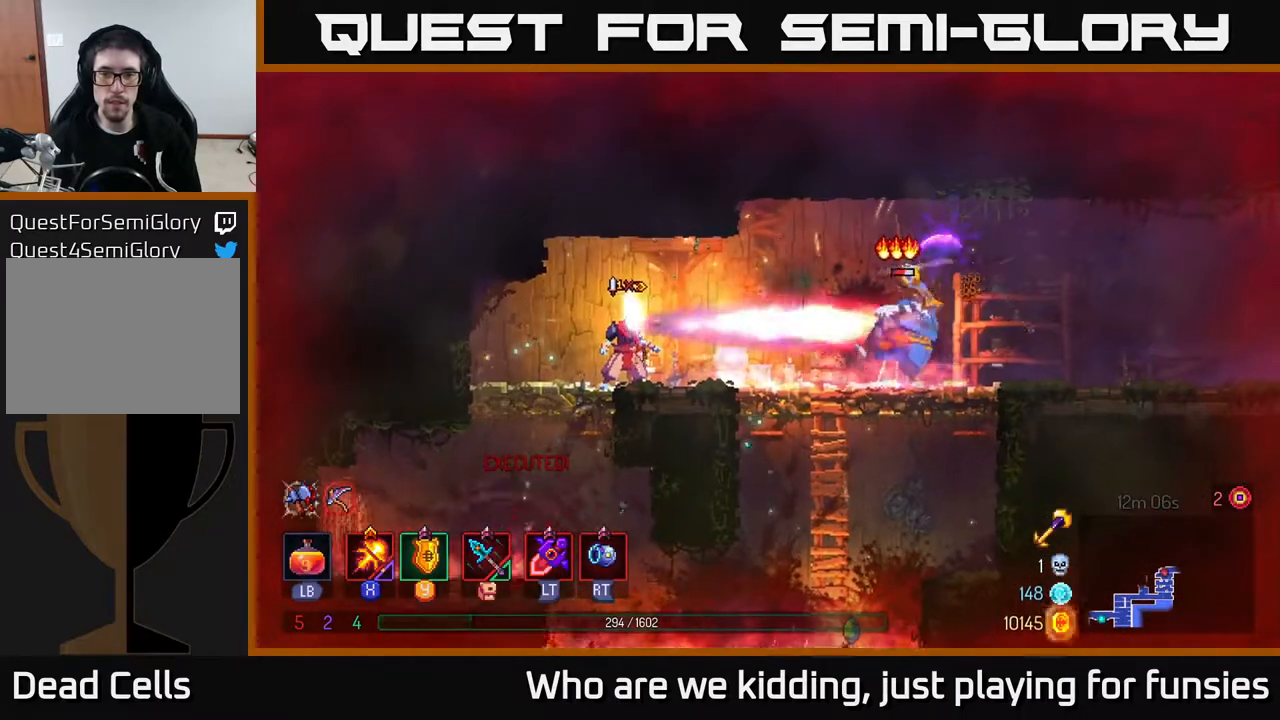
{"buttons": [], "left_stick": "right", "right_stick": "center", "events": [[250, "X", "up"], [250, "left_stick", "right"], [300, "B", "down"], [467, "B", "up"]]}
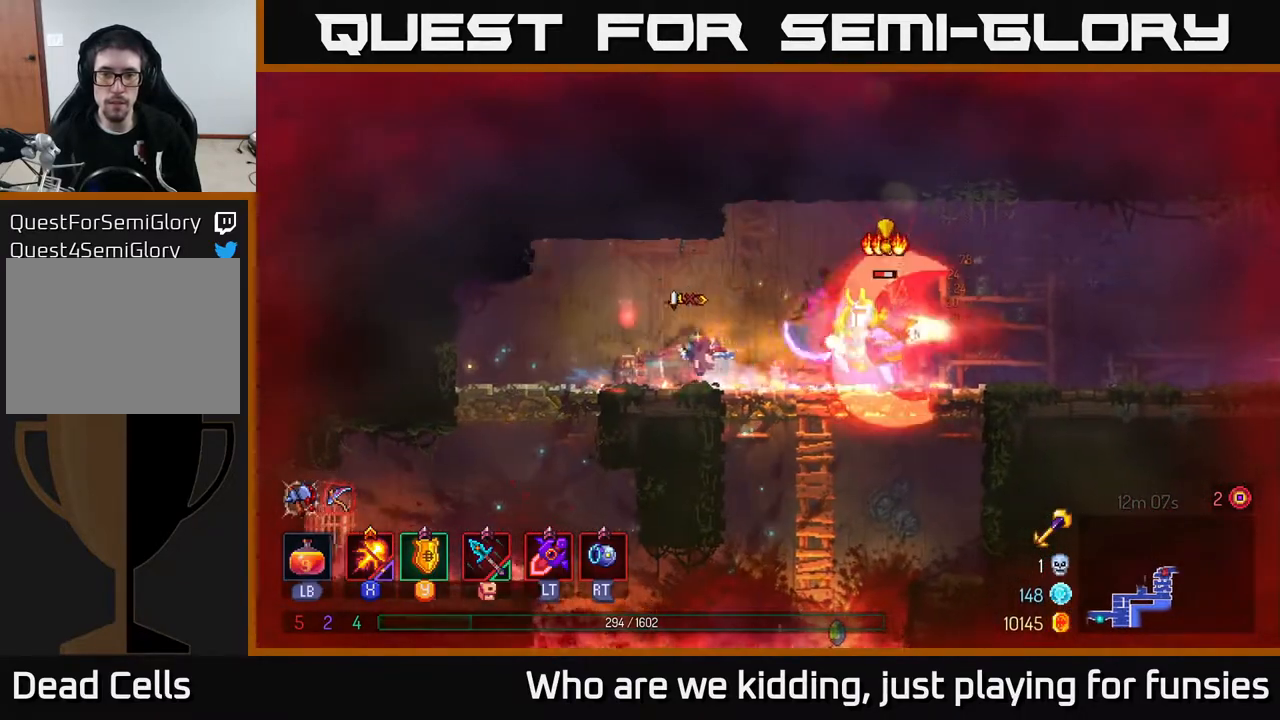
{"buttons": ["X"], "left_stick": "left", "right_stick": "center", "events": [[467, "X", "down"], [467, "left_stick", "left"]]}
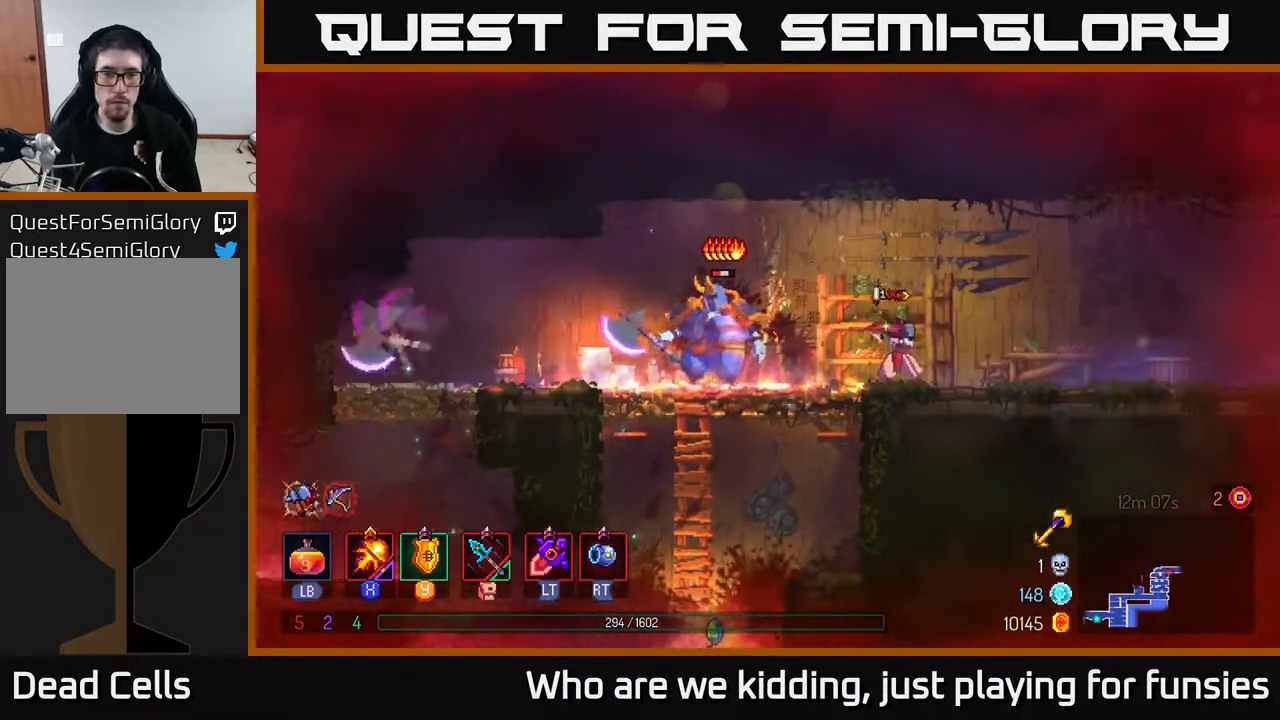
{"buttons": ["X"], "left_stick": "center", "right_stick": "center", "events": [[250, "left_stick", "center"]]}
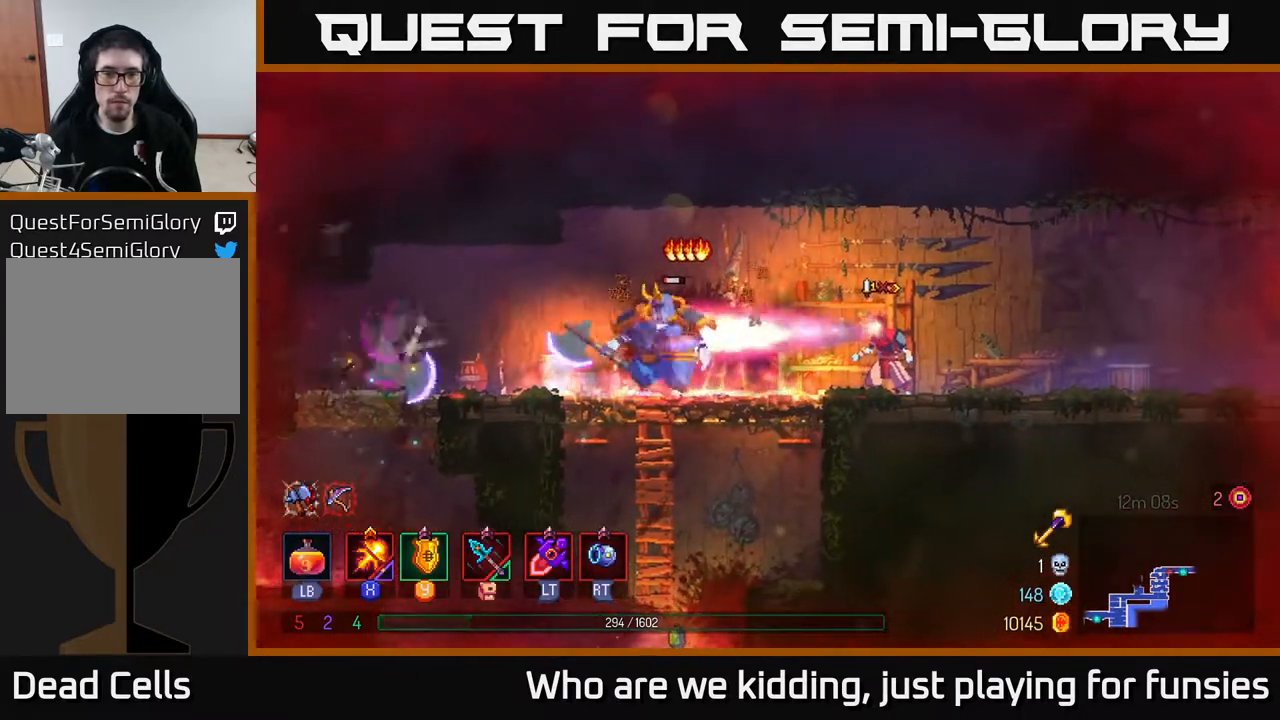
{"buttons": [], "left_stick": "left", "right_stick": "center", "events": [[300, "X", "up"], [317, "left_stick", "left"], [367, "B", "down"], [500, "B", "up"]]}
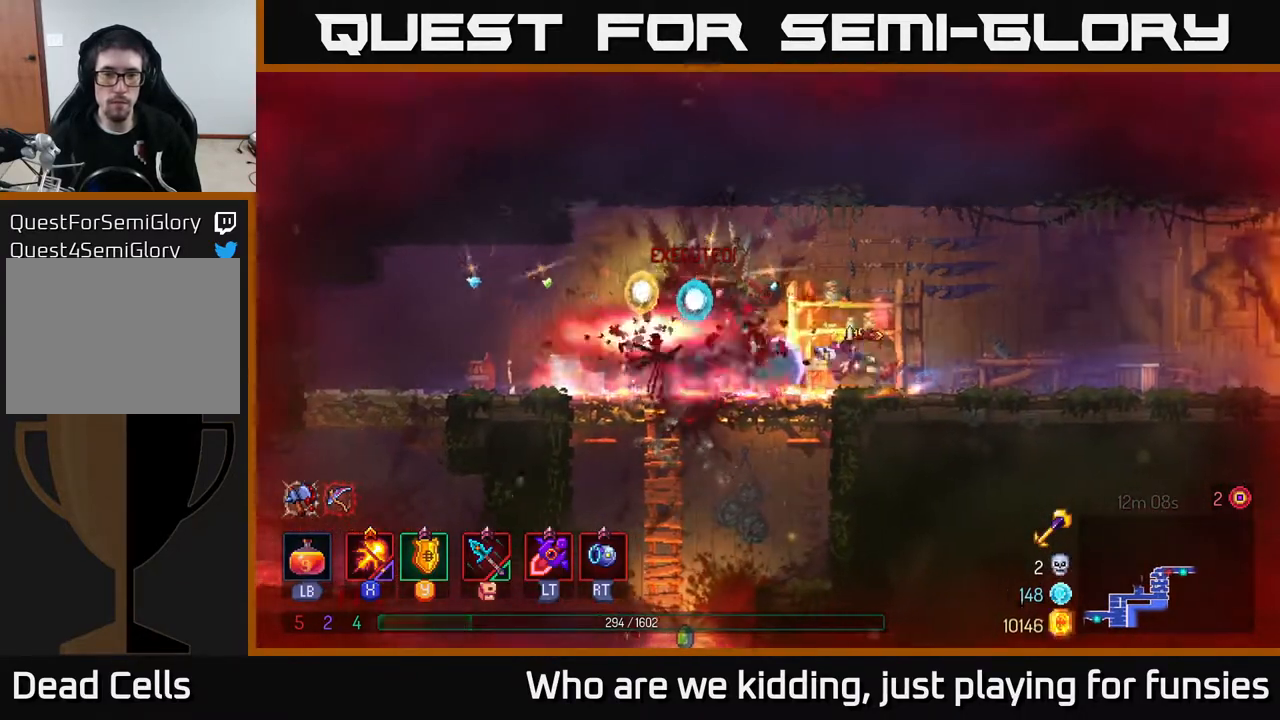
{"buttons": [], "left_stick": "right", "right_stick": "center", "events": [[183, "left_stick", "center"], [233, "left_stick", "right"]]}